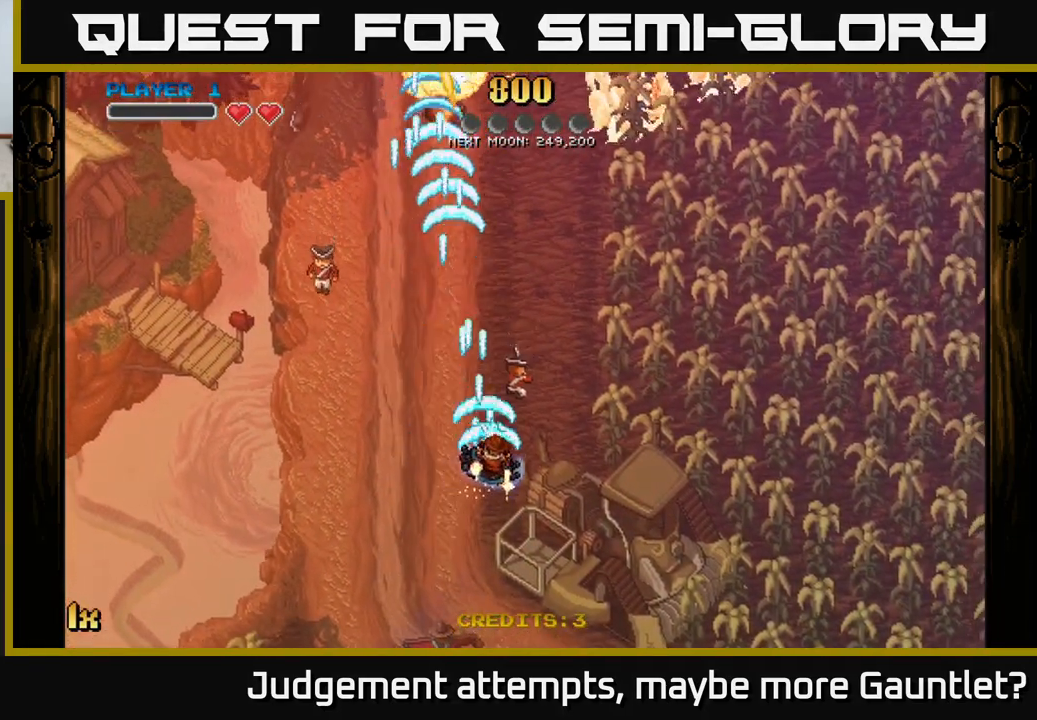
Gameplay with a controller (Xbox layout); each line is a JSON object with the inputs held at the frame after it. "events" lists button and stick changes between this image and that frame as [ms after this image, input, new state], when the widget could be followed in between. Not read: right_stick.
{"buttons": ["A"], "left_stick": "up", "events": [[250, "left_stick", "up-left"], [450, "left_stick", "up"]]}
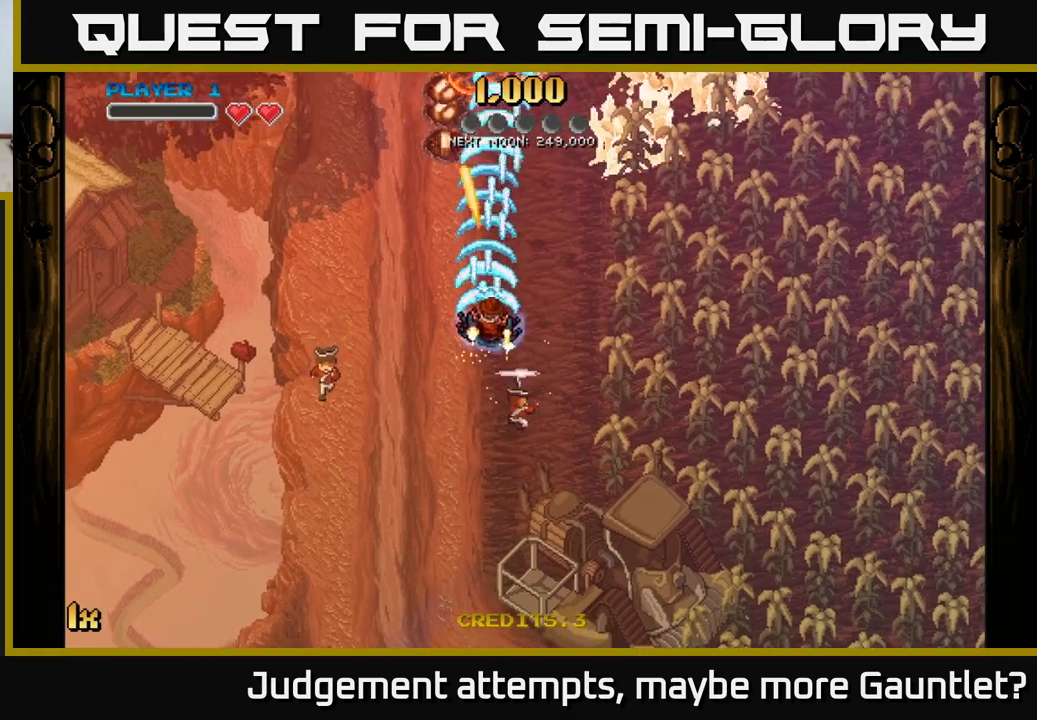
{"buttons": ["A"], "left_stick": "up-left", "events": [[67, "left_stick", "up-right"], [250, "left_stick", "up-left"]]}
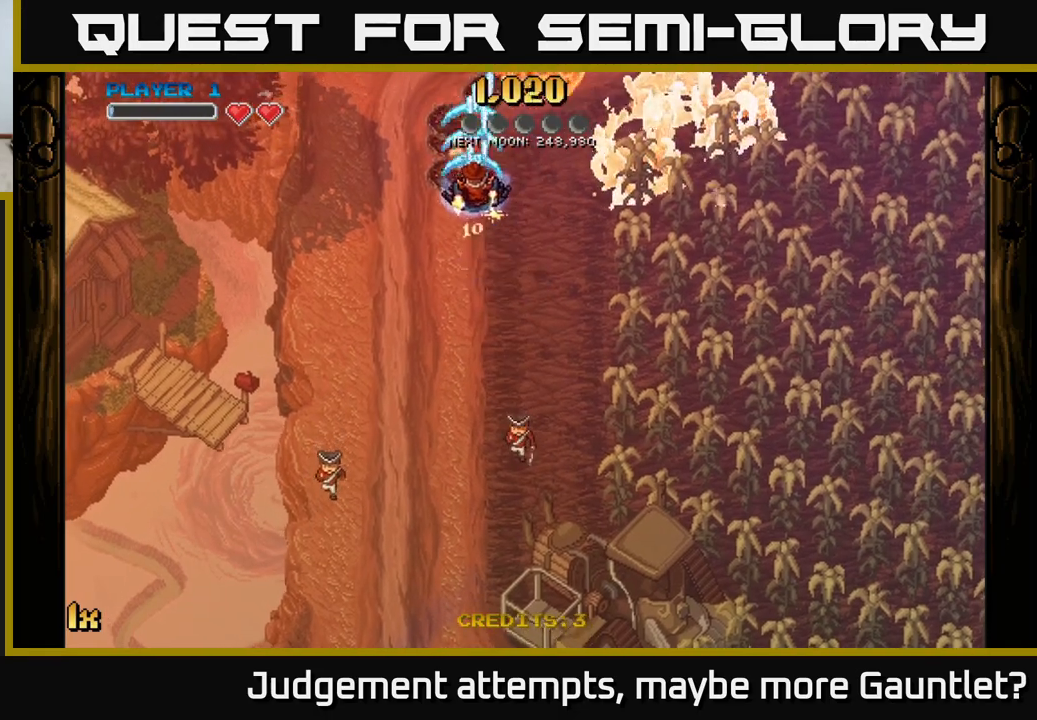
{"buttons": ["A"], "left_stick": "down-left", "events": [[33, "left_stick", "up-right"], [67, "X", "down"], [267, "X", "up"], [300, "left_stick", "down-right"], [500, "left_stick", "down-left"]]}
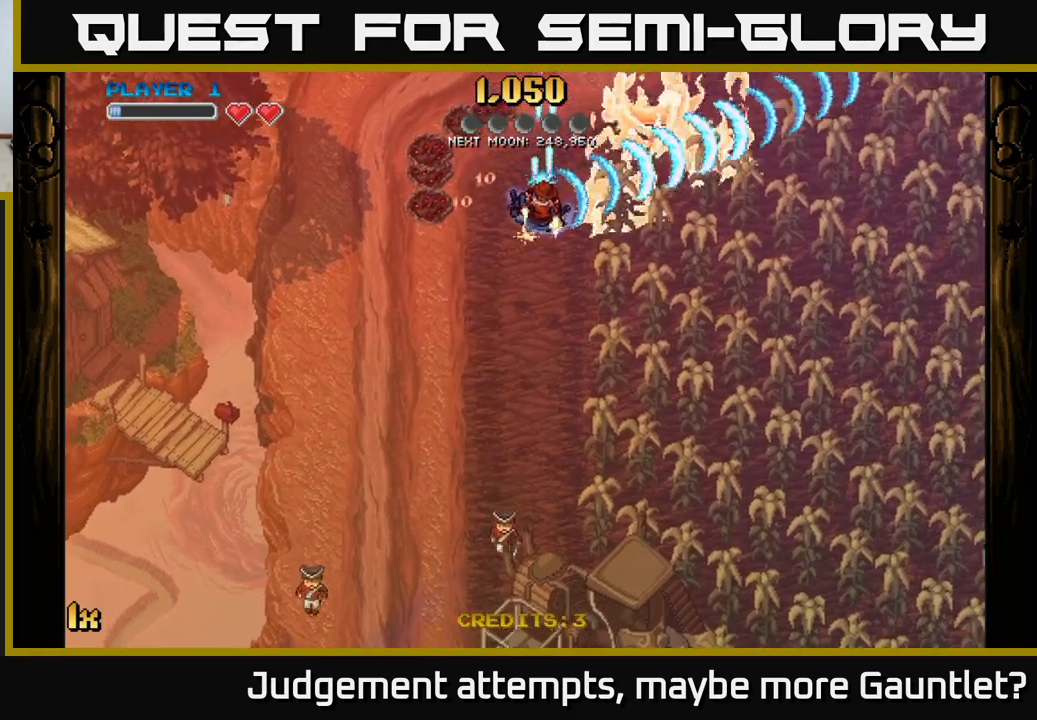
{"buttons": ["A"], "left_stick": "up", "events": [[217, "left_stick", "up-left"], [450, "left_stick", "up"]]}
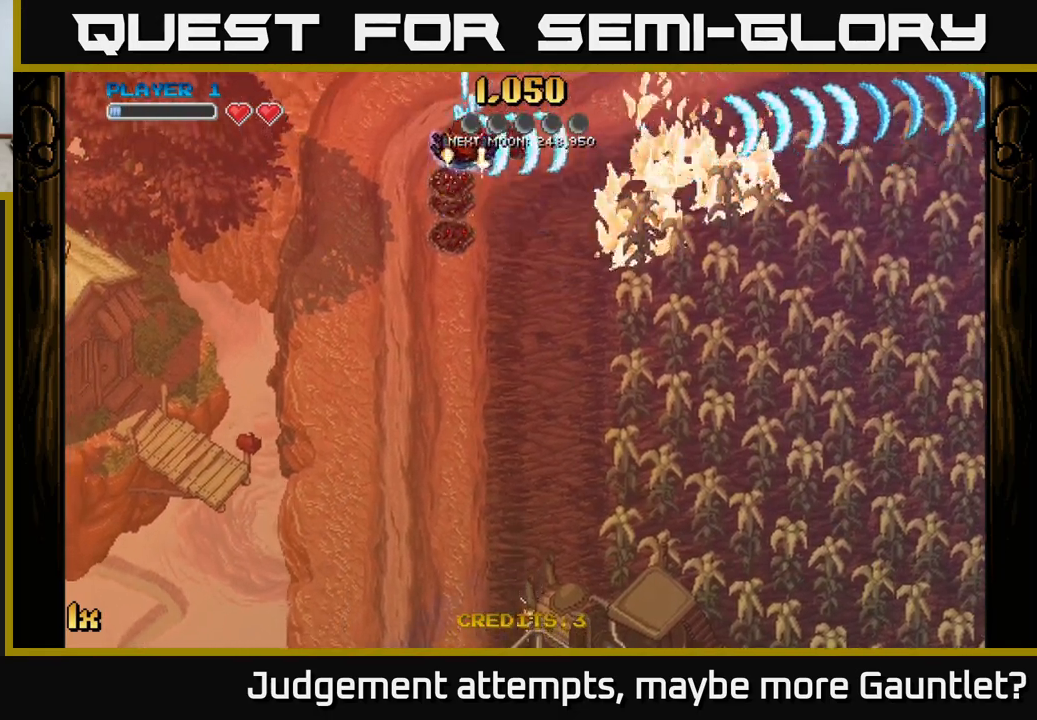
{"buttons": ["A", "X"], "left_stick": "right", "events": [[200, "left_stick", "right"], [250, "left_stick", "down"], [467, "left_stick", "right"], [500, "X", "down"]]}
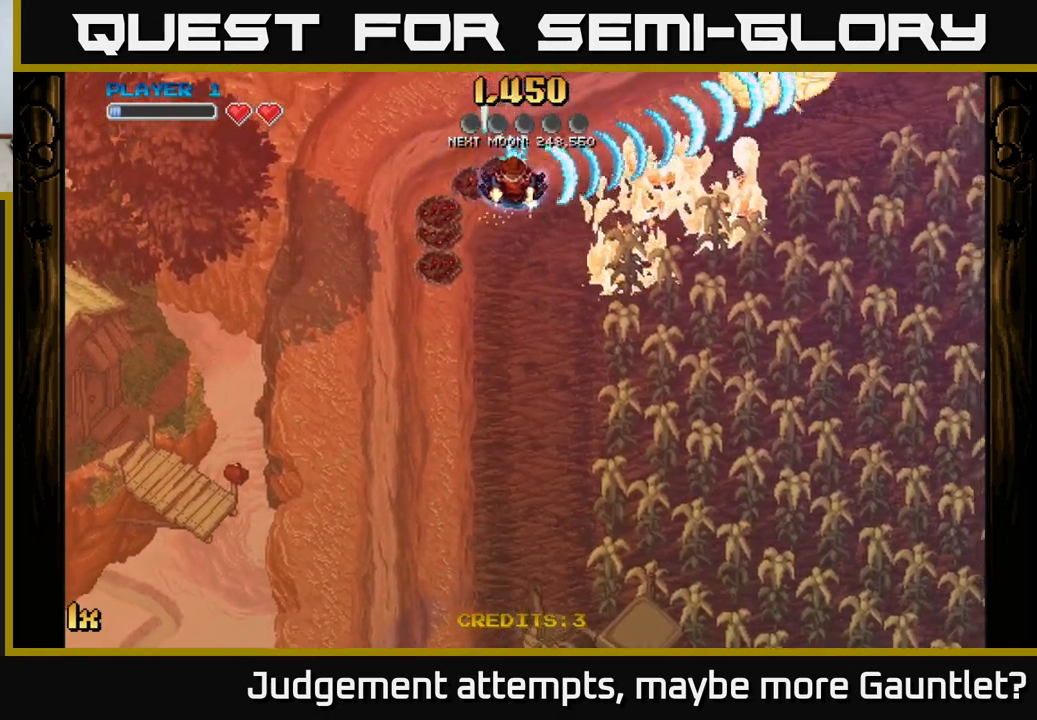
{"buttons": ["A"], "left_stick": "down", "events": [[17, "left_stick", "up-right"], [117, "X", "up"], [217, "left_stick", "down-right"], [267, "left_stick", "down"]]}
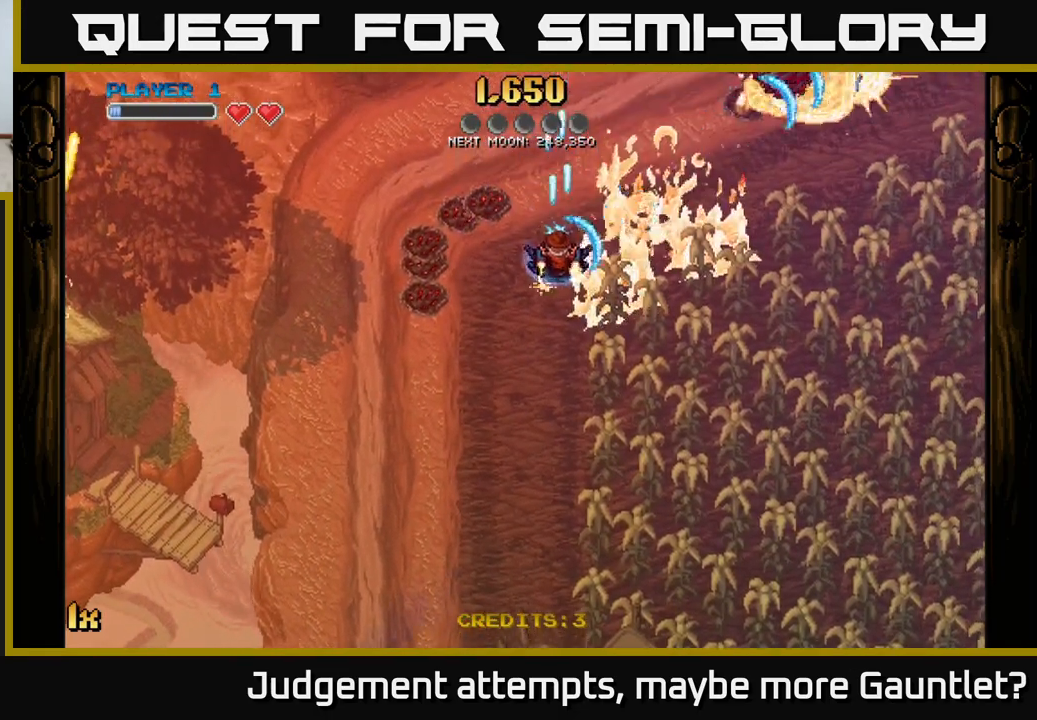
{"buttons": ["A"], "left_stick": "up", "events": [[133, "left_stick", "left"], [200, "left_stick", "up"]]}
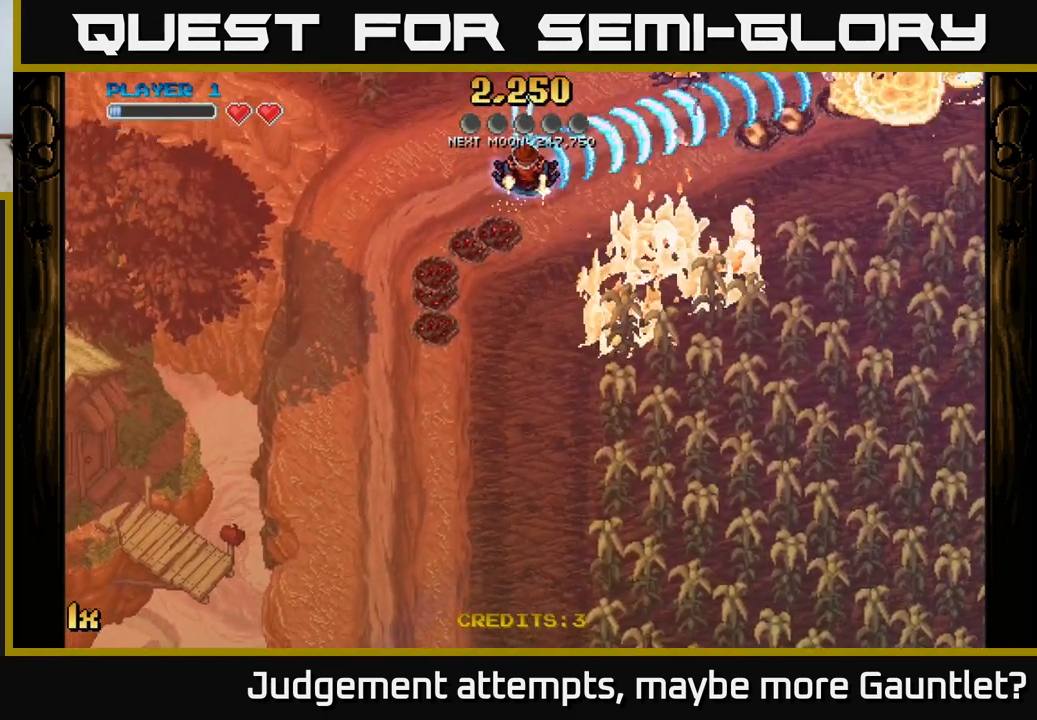
{"buttons": ["A"], "left_stick": "down", "events": [[33, "left_stick", "down-right"], [117, "left_stick", "down"]]}
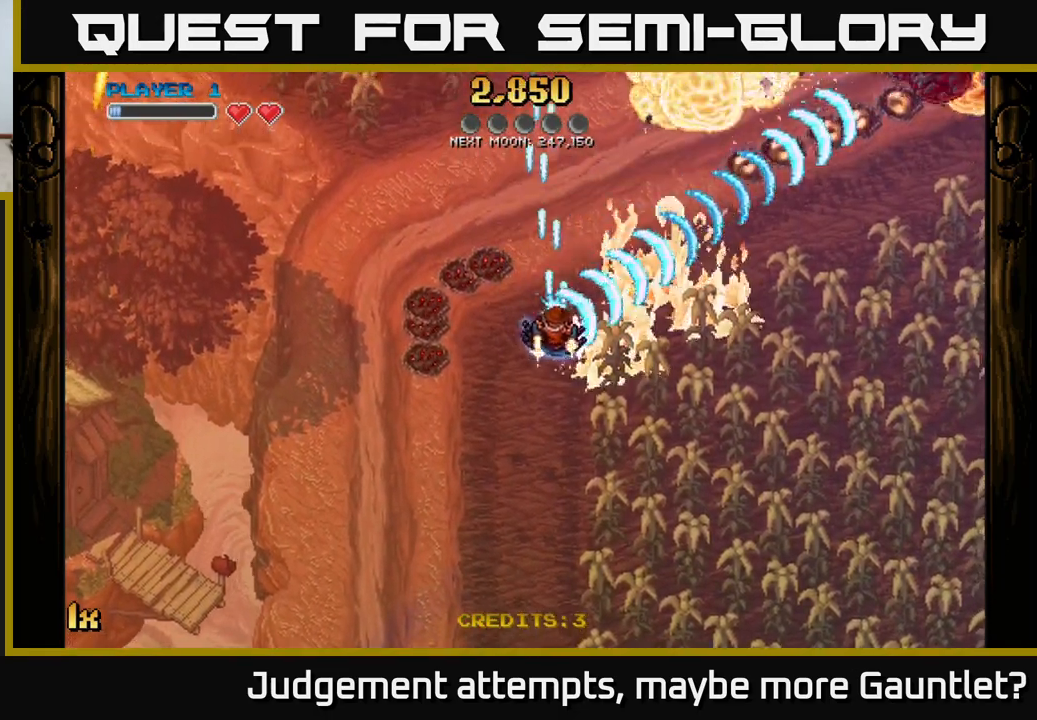
{"buttons": ["A"], "left_stick": "up", "events": [[67, "left_stick", "up"]]}
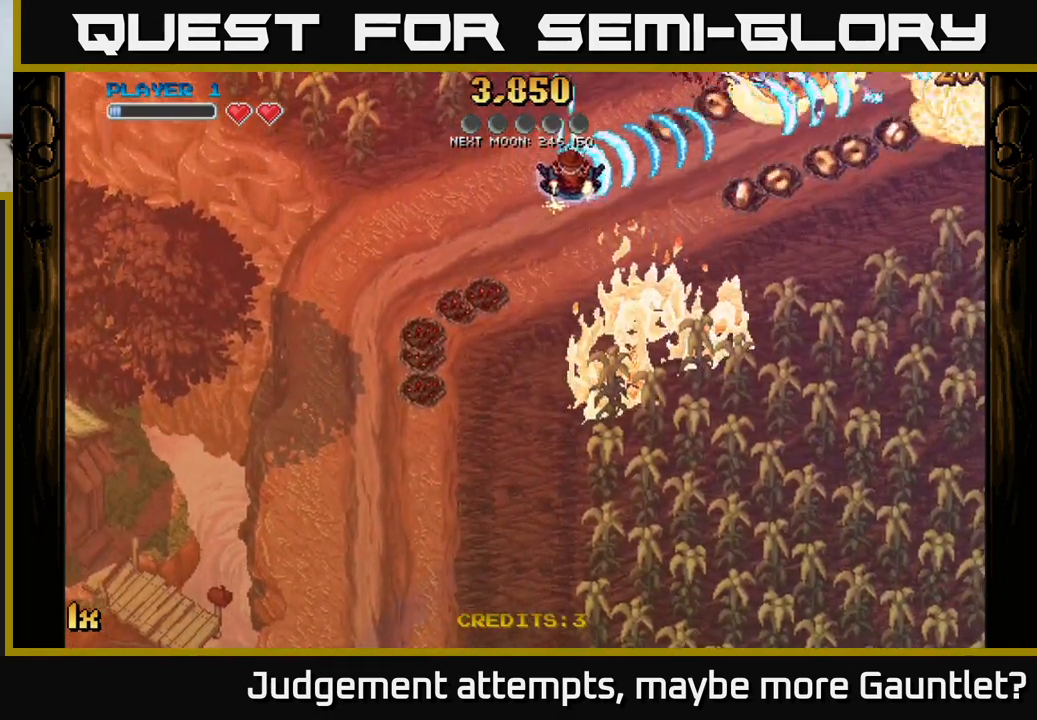
{"buttons": ["A"], "left_stick": "down", "events": [[67, "left_stick", "down-right"], [200, "left_stick", "down"]]}
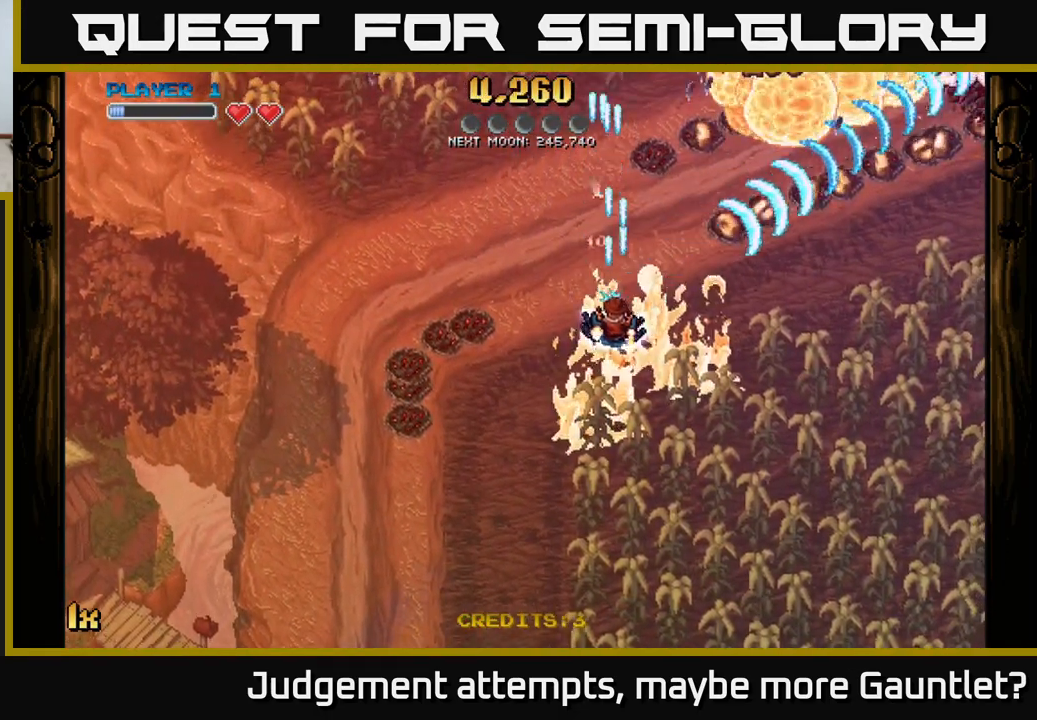
{"buttons": ["A"], "left_stick": "down-left", "events": [[117, "left_stick", "up"], [483, "left_stick", "down-left"]]}
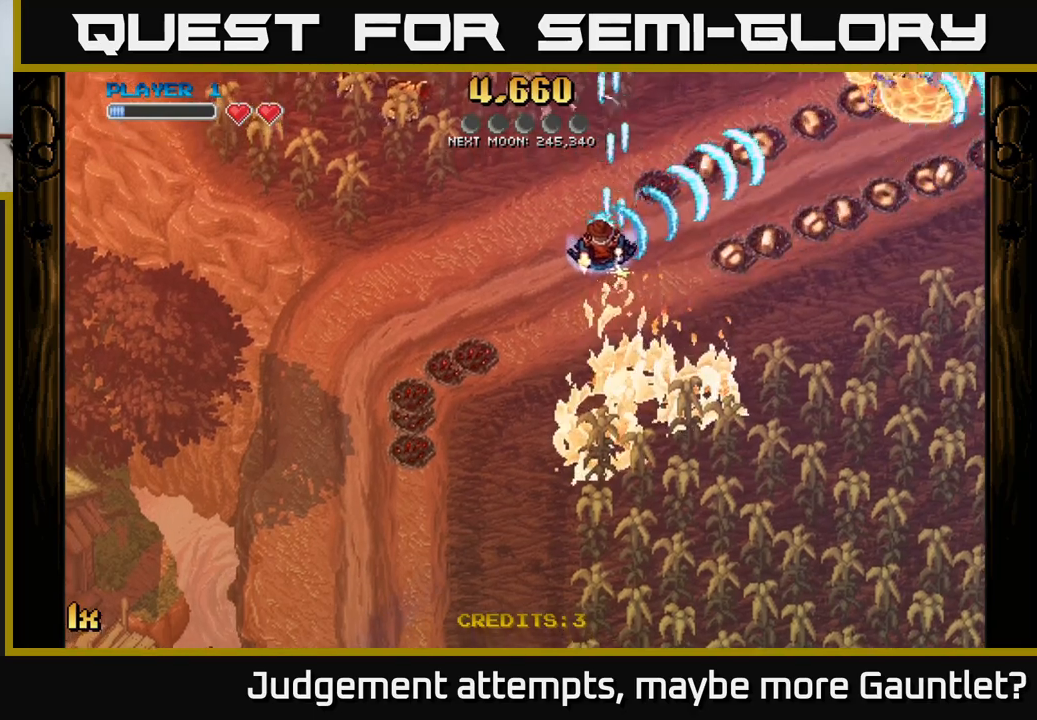
{"buttons": ["A", "X"], "left_stick": "up-right", "events": [[67, "X", "down"], [83, "left_stick", "up-left"], [200, "X", "up"], [367, "left_stick", "right"], [433, "X", "down"], [433, "left_stick", "up-right"]]}
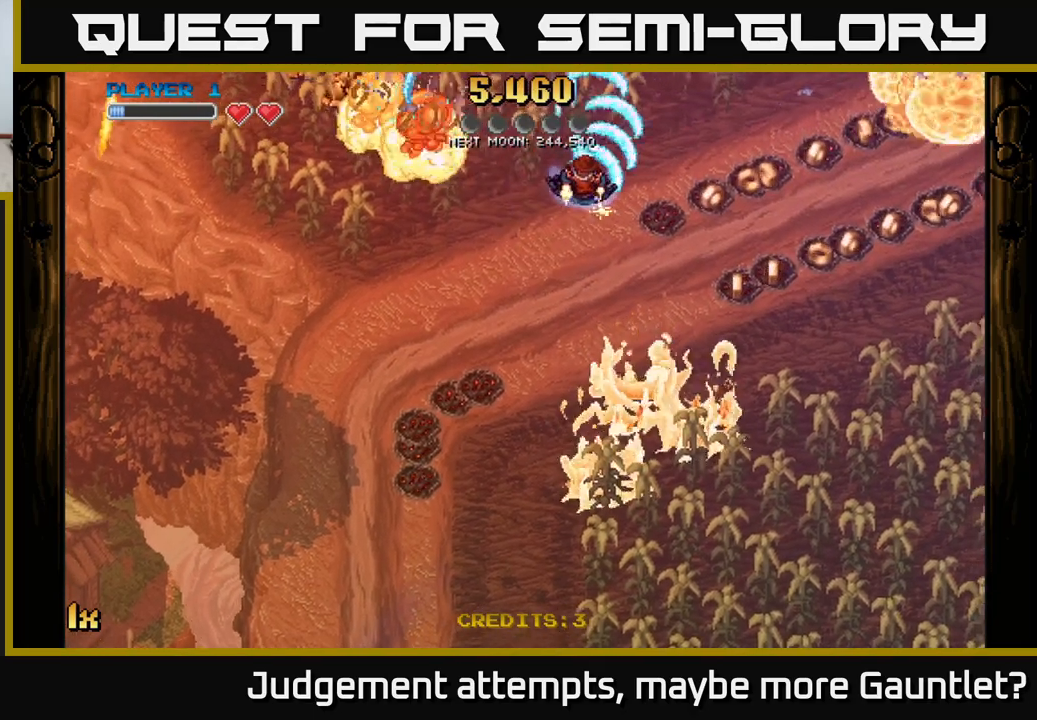
{"buttons": ["A"], "left_stick": "down-right", "events": [[83, "X", "up"], [117, "left_stick", "right"], [283, "left_stick", "down-right"]]}
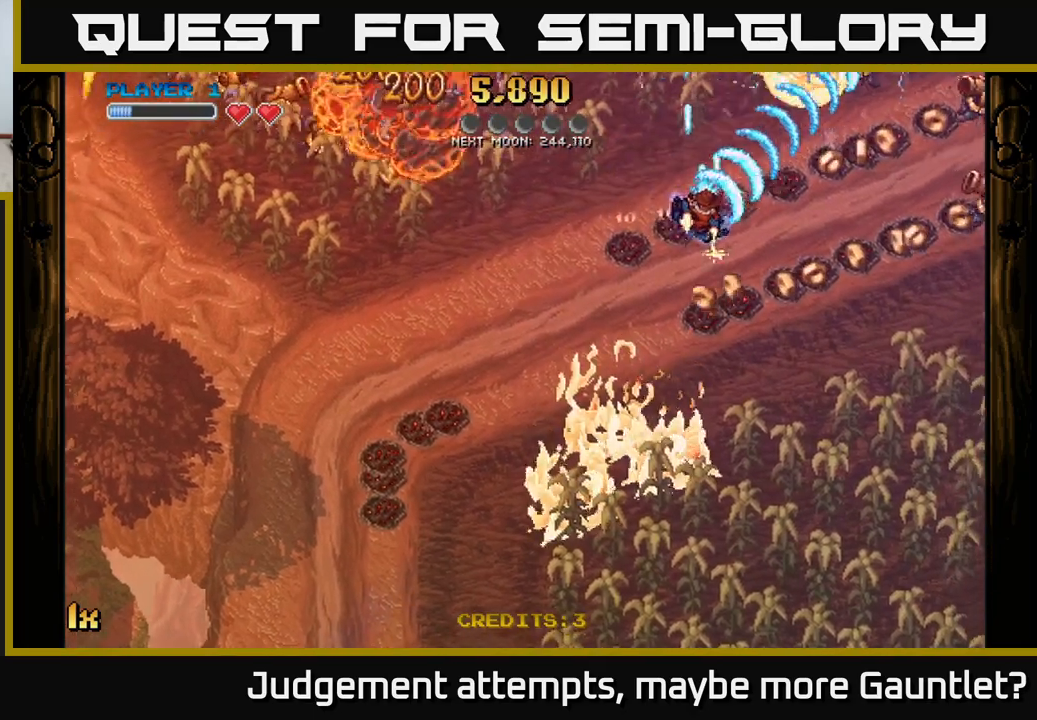
{"buttons": ["A"], "left_stick": "right", "events": [[500, "left_stick", "right"]]}
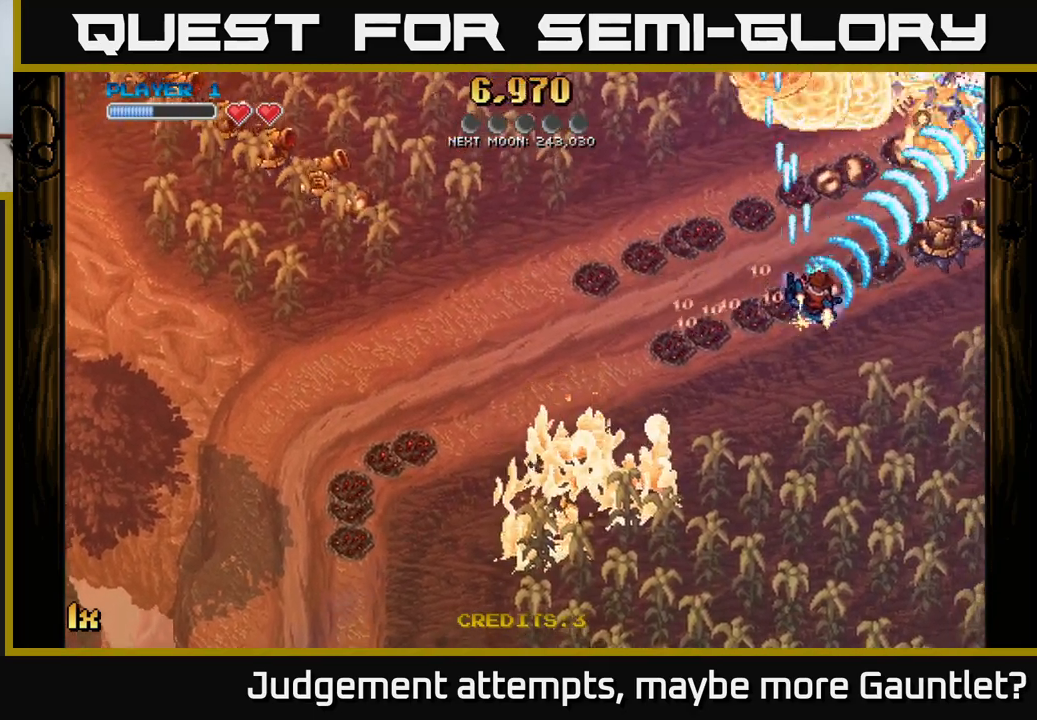
{"buttons": ["A"], "left_stick": "up-left", "events": [[317, "left_stick", "up-left"]]}
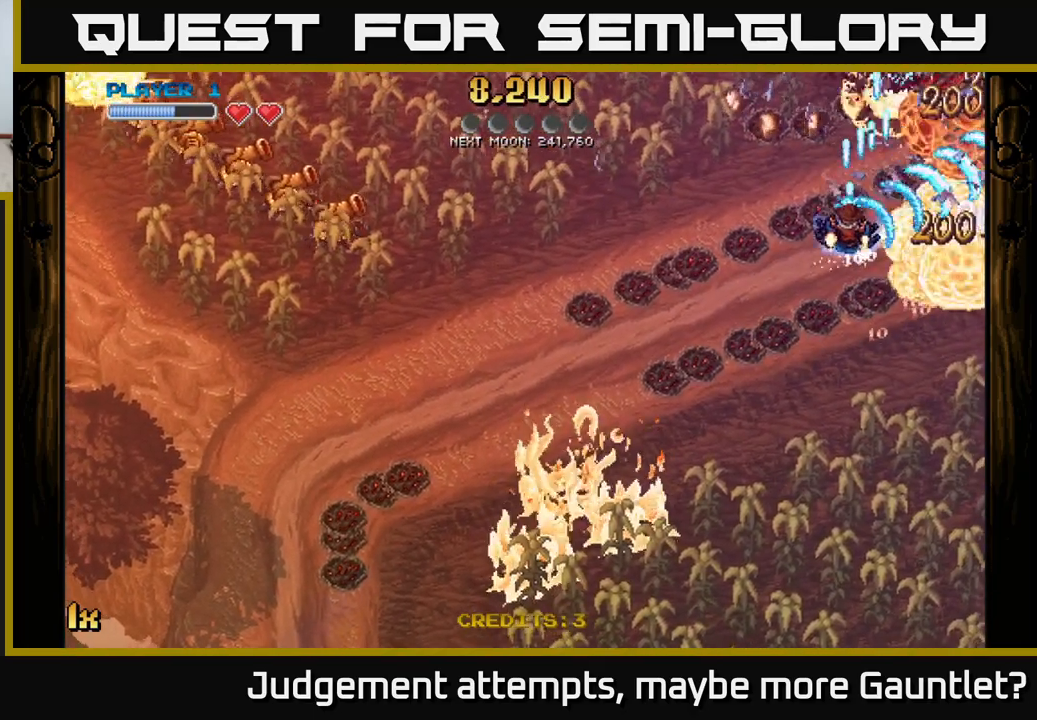
{"buttons": ["A"], "left_stick": "down-right", "events": [[267, "left_stick", "down-right"]]}
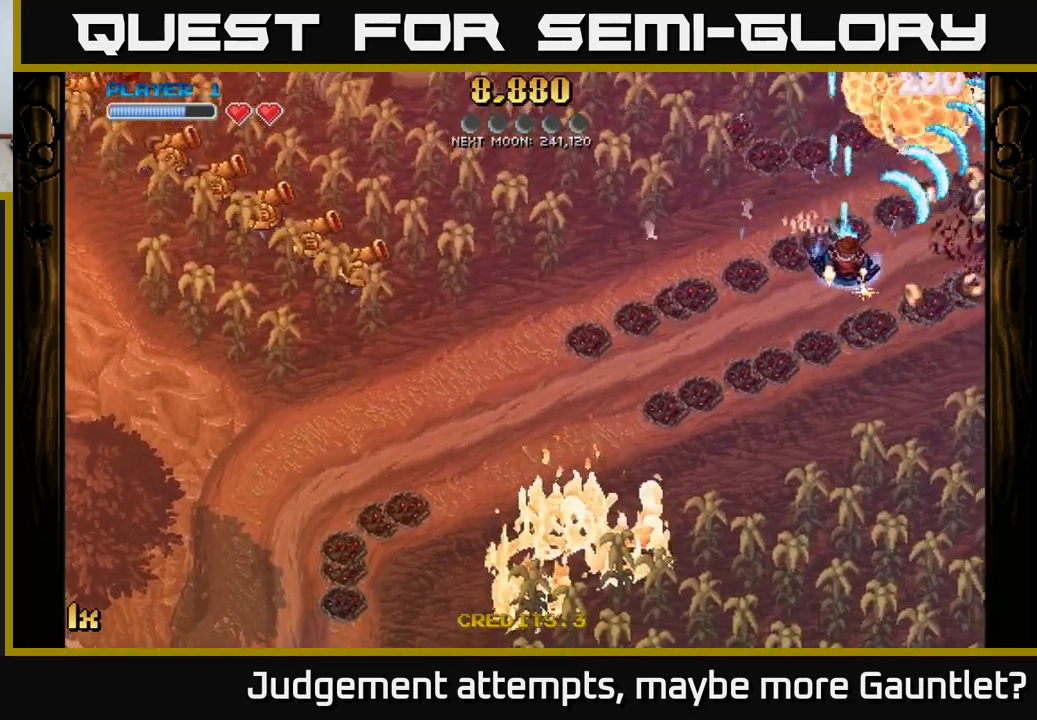
{"buttons": ["A"], "left_stick": "up-right", "events": [[450, "left_stick", "up-right"]]}
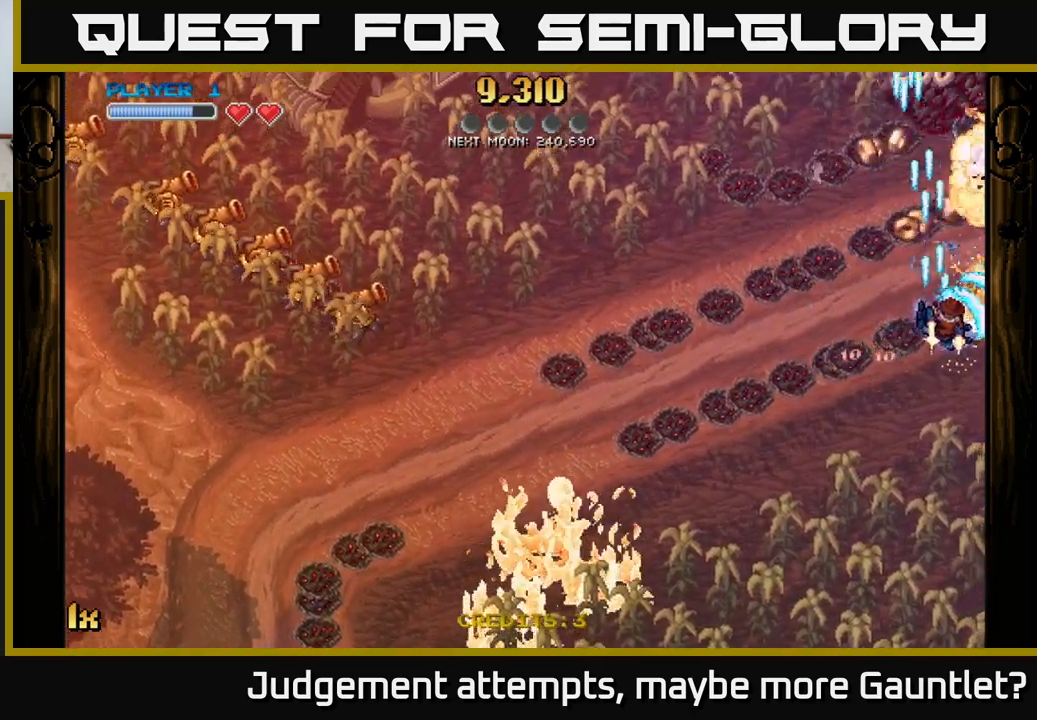
{"buttons": ["A"], "left_stick": "up-right", "events": []}
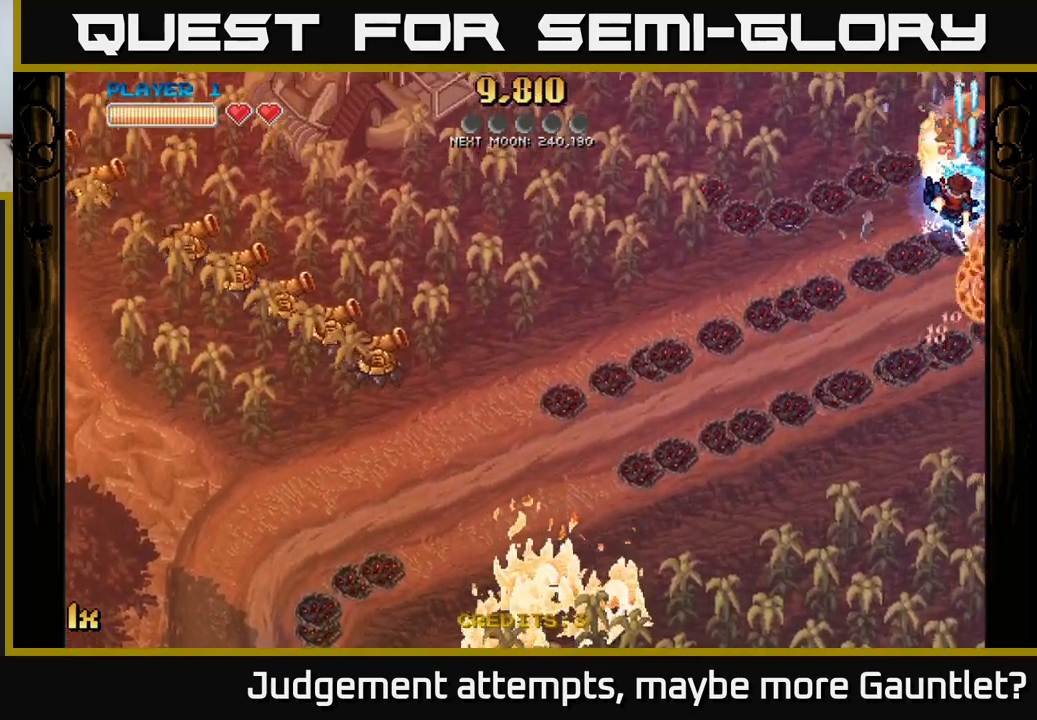
{"buttons": ["A"], "left_stick": "down", "events": [[133, "left_stick", "left"], [183, "X", "down"], [233, "L1", "down"], [267, "X", "up"], [333, "left_stick", "down-left"], [383, "L1", "up"], [500, "left_stick", "down"]]}
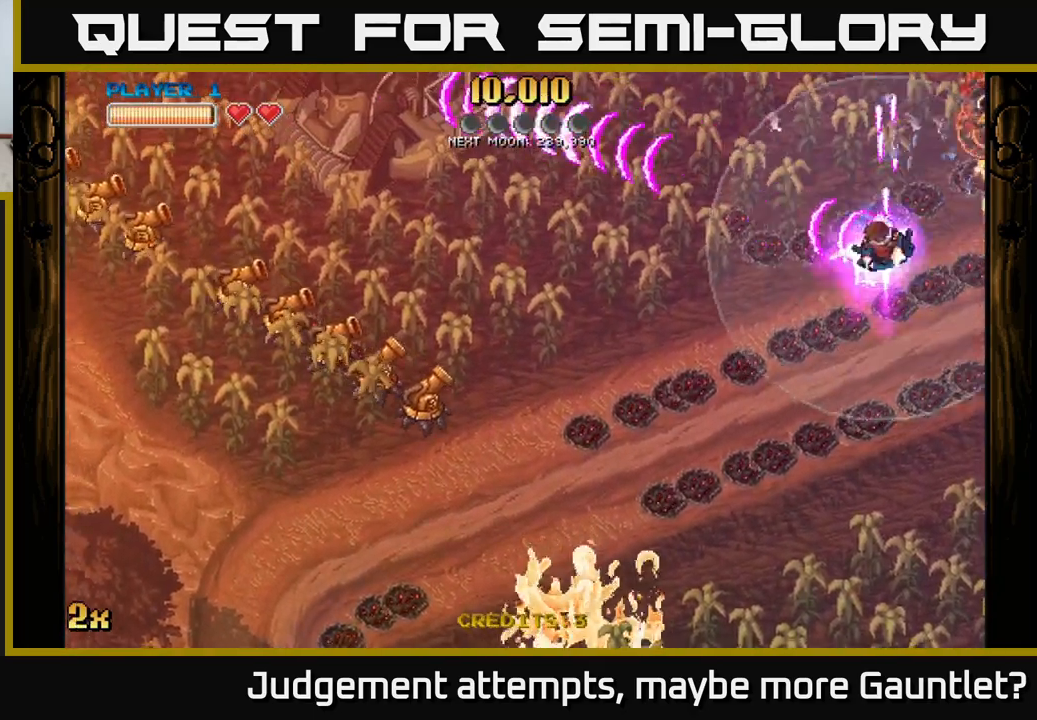
{"buttons": ["A"], "left_stick": "down", "events": []}
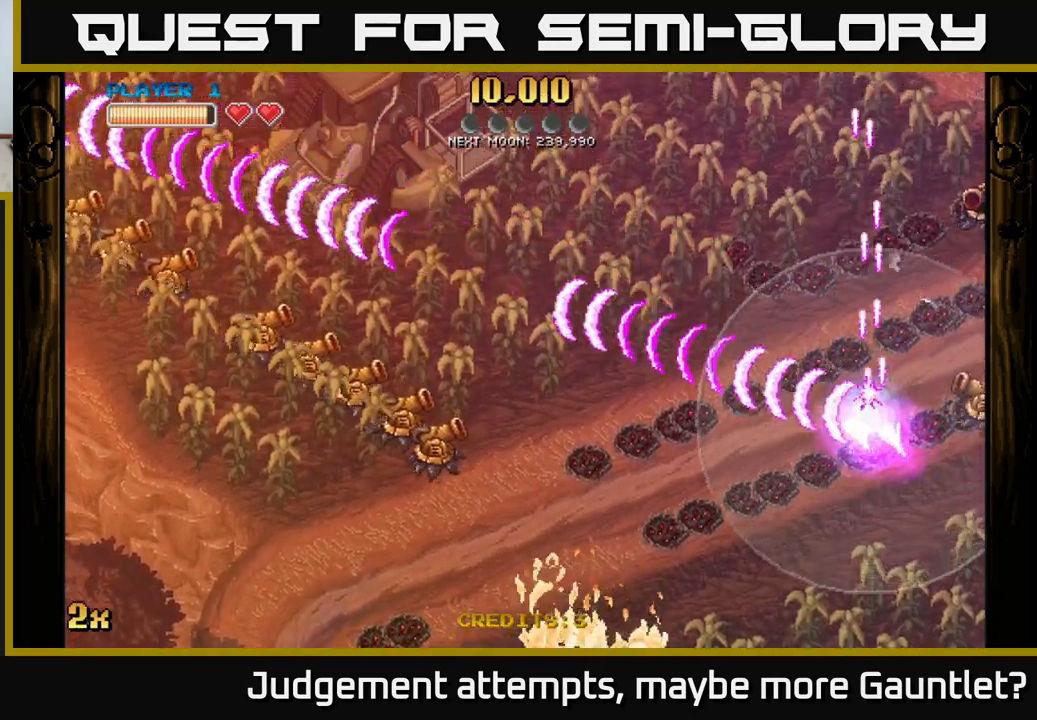
{"buttons": ["A"], "left_stick": "down", "events": []}
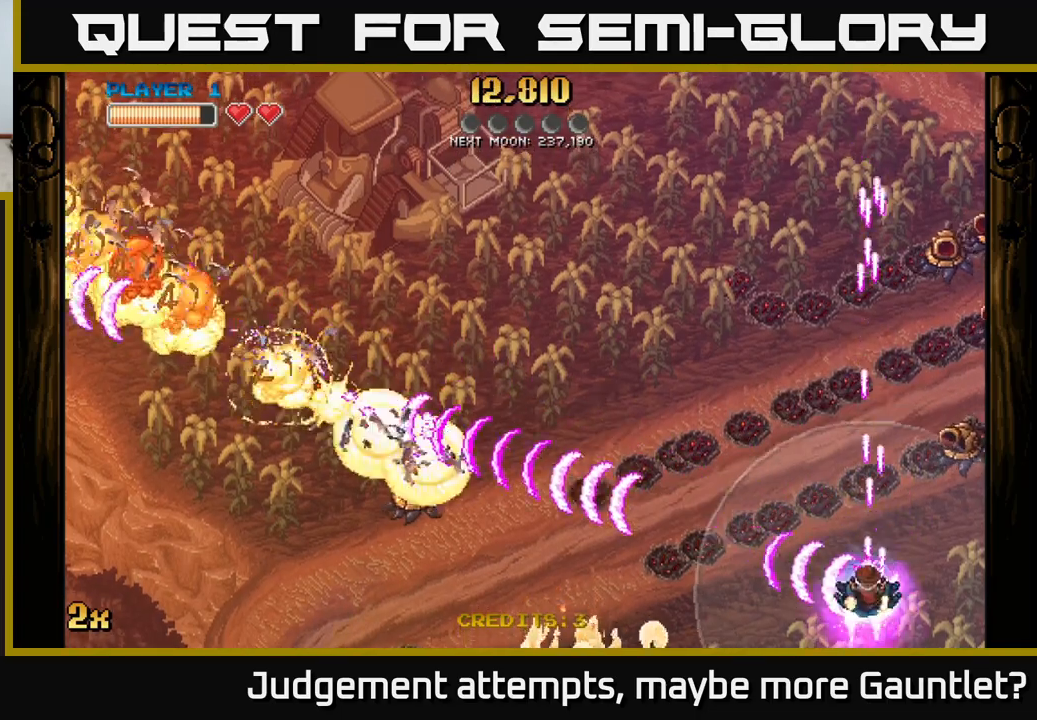
{"buttons": ["A"], "left_stick": "up", "events": [[167, "X", "down"], [183, "left_stick", "up-right"], [333, "X", "up"], [367, "left_stick", "up"]]}
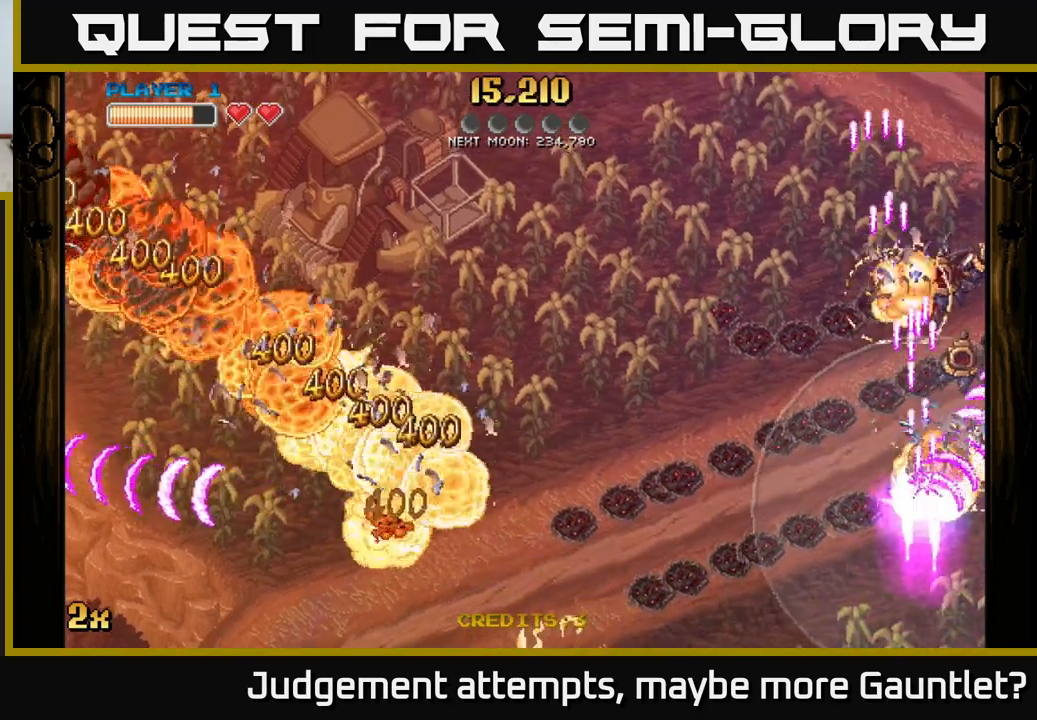
{"buttons": ["A"], "left_stick": "down", "events": [[67, "left_stick", "up-right"], [217, "left_stick", "up"], [417, "left_stick", "down-right"], [467, "left_stick", "down"]]}
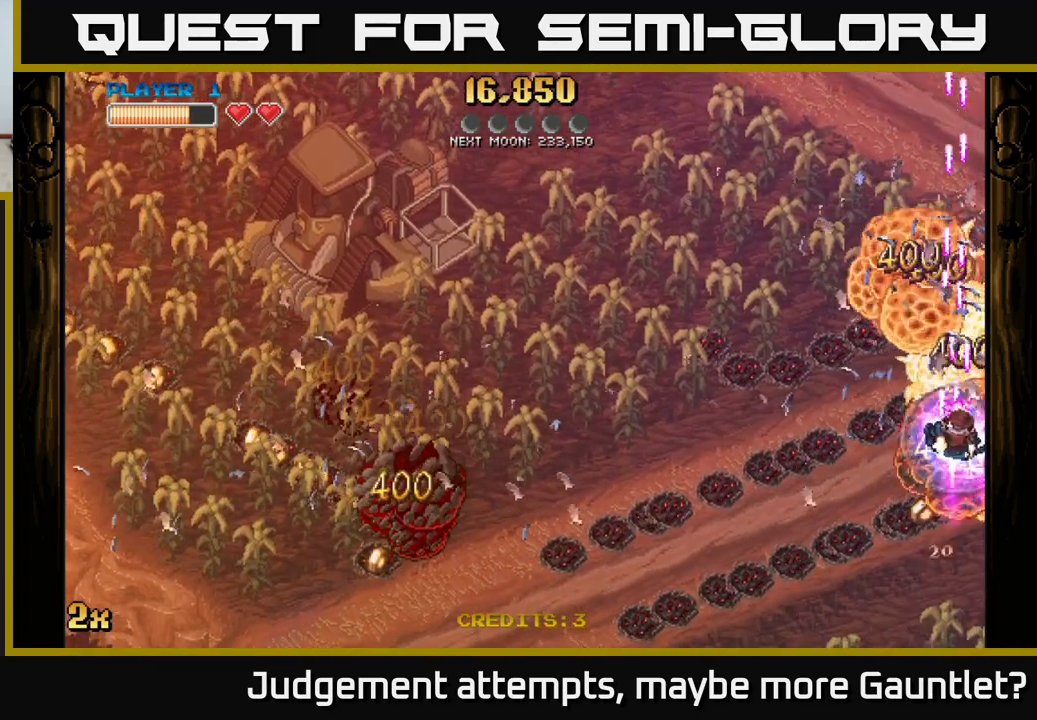
{"buttons": ["A"], "left_stick": "right", "events": [[500, "left_stick", "right"]]}
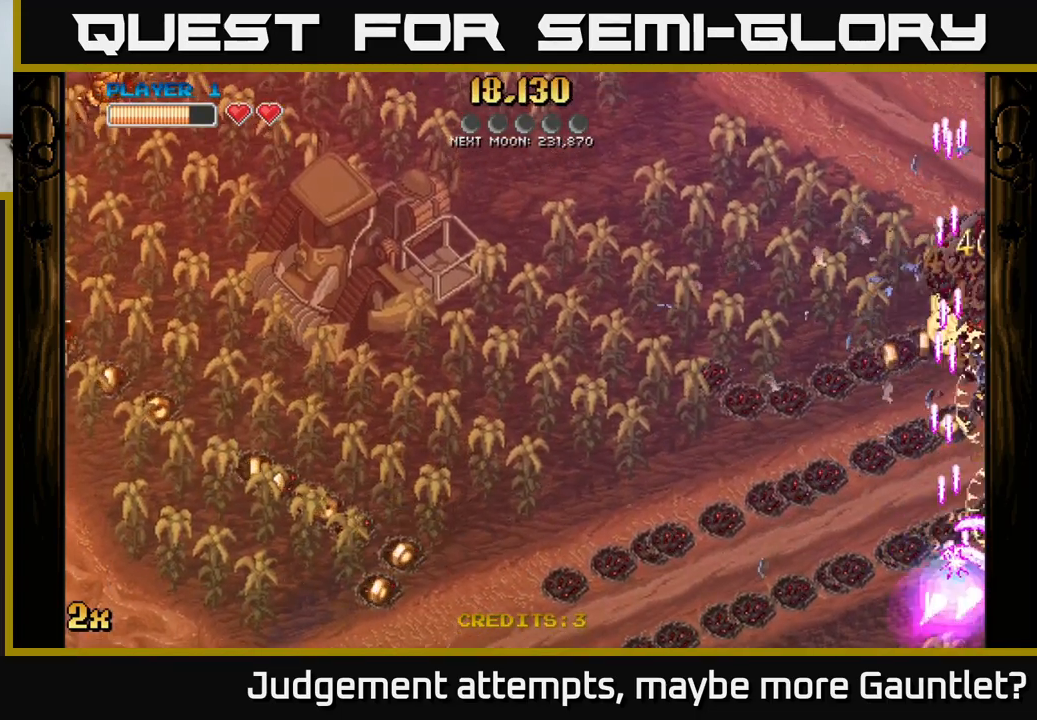
{"buttons": ["A"], "left_stick": "up", "events": [[183, "left_stick", "up"]]}
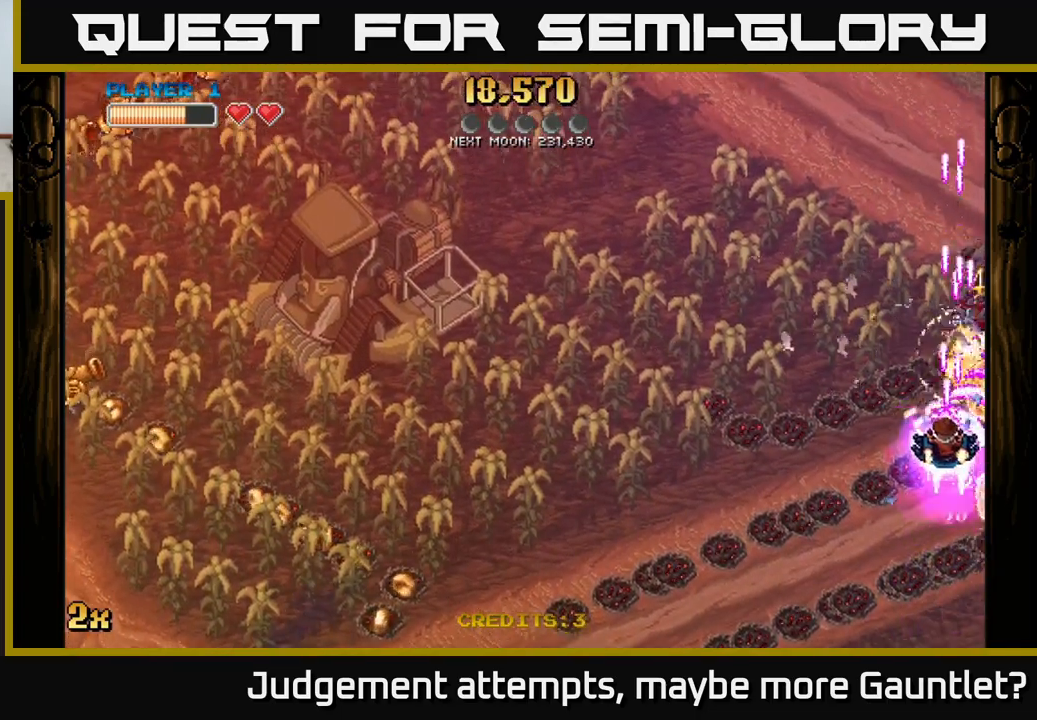
{"buttons": ["A"], "left_stick": "down", "events": [[133, "left_stick", "down"]]}
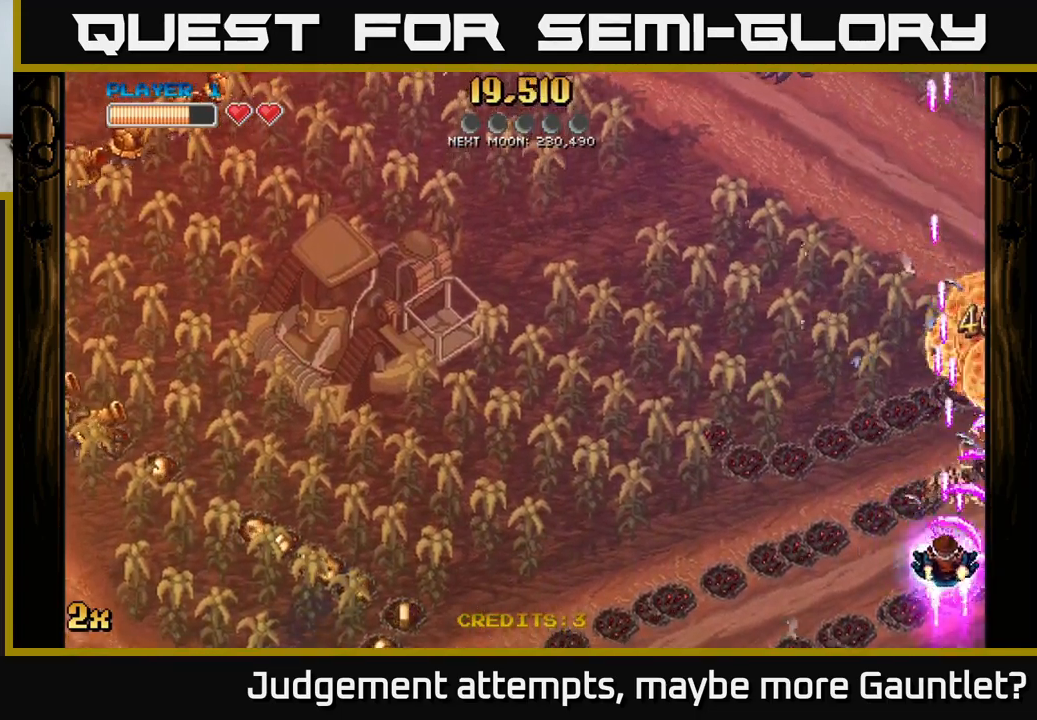
{"buttons": ["A"], "left_stick": "up-right", "events": [[150, "left_stick", "down-right"], [333, "left_stick", "up-right"]]}
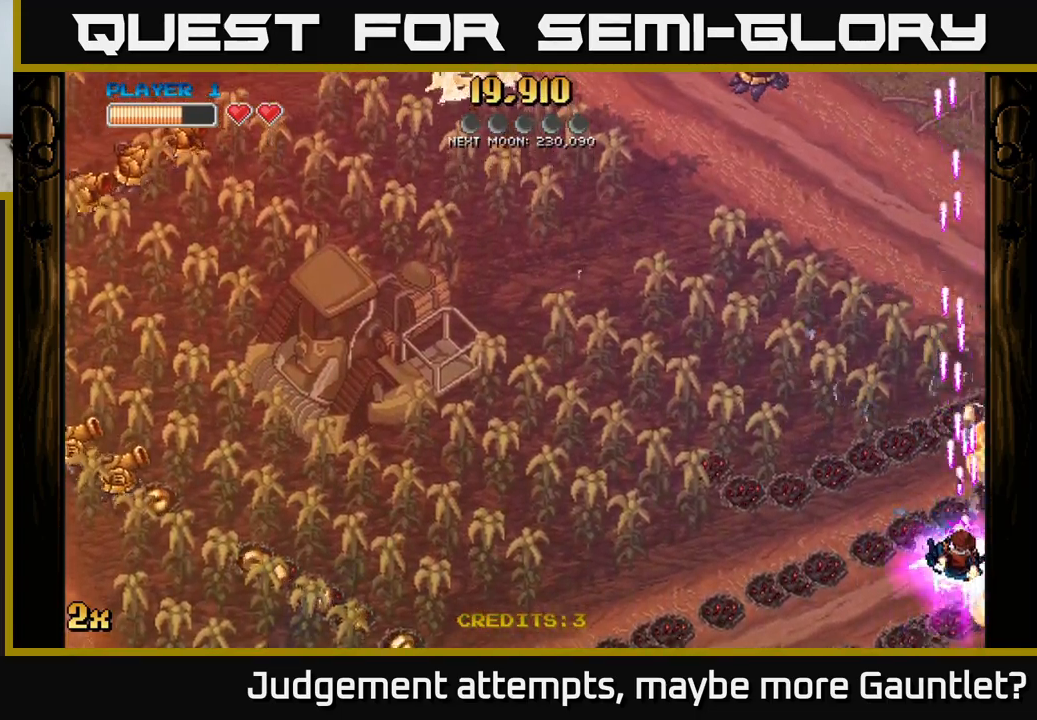
{"buttons": ["A"], "left_stick": "down", "events": [[233, "left_stick", "down-right"], [283, "left_stick", "down"]]}
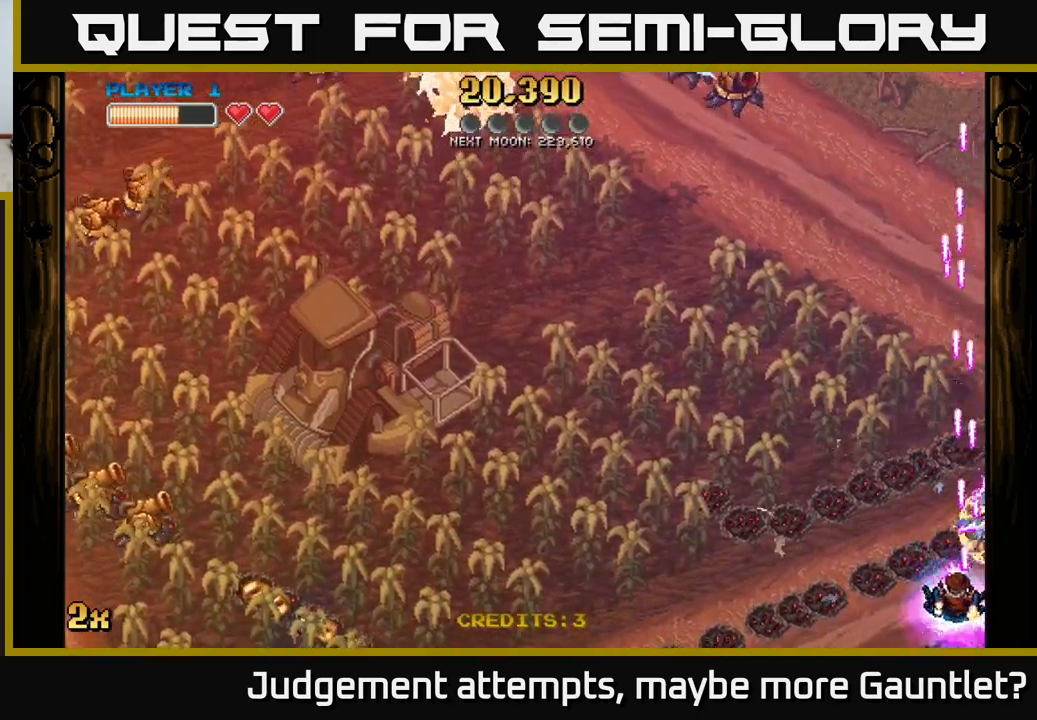
{"buttons": ["A"], "left_stick": "left", "events": [[67, "X", "down"], [67, "left_stick", "left"], [250, "X", "up"]]}
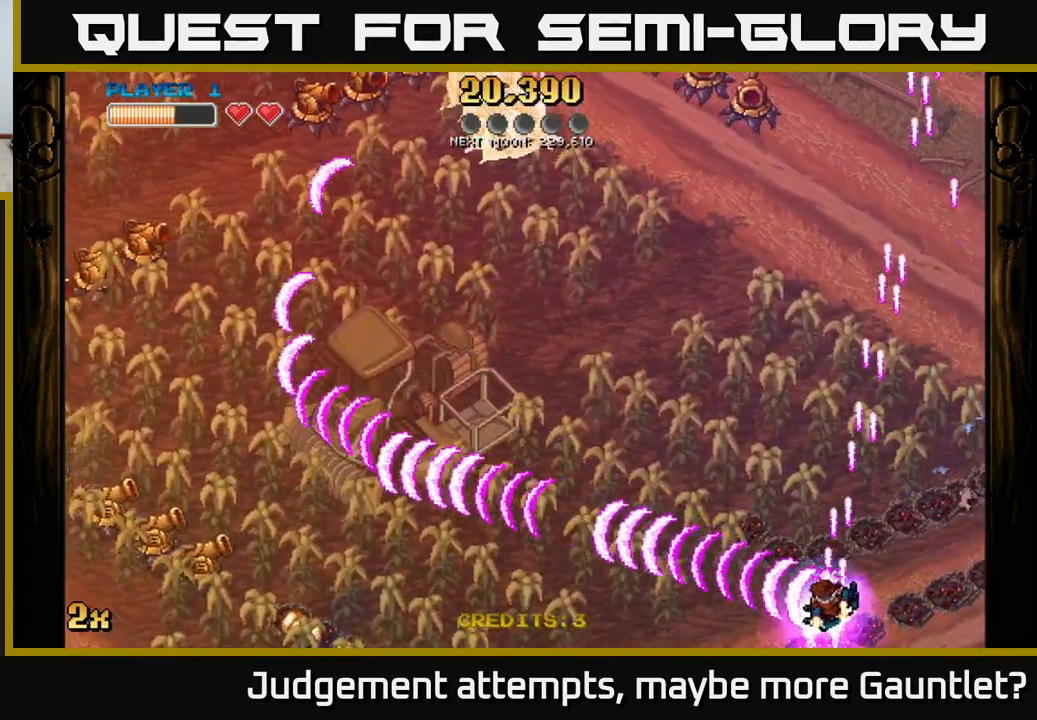
{"buttons": ["A", "X"], "left_stick": "left", "events": [[33, "left_stick", "down-left"], [150, "X", "down"], [200, "left_stick", "left"], [250, "X", "up"], [317, "X", "down"]]}